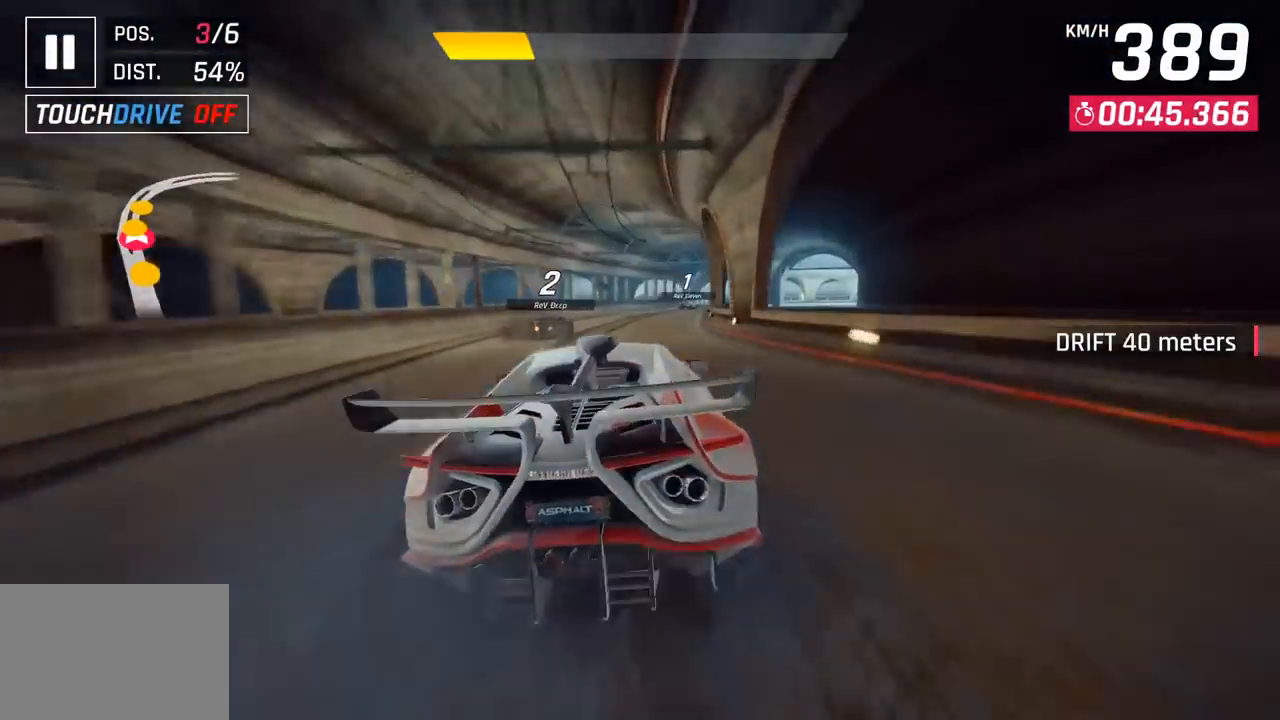
Gameplay with a controller (PlayStation layout); each line is a JSON object with the inputs held at the frame after it. "events" lists button and stick changes between this image and that frame as [ms after this image, input, new state], when the widget could be followed in between. Not read: right_stick.
{"buttons": [], "left_stick": "right", "events": []}
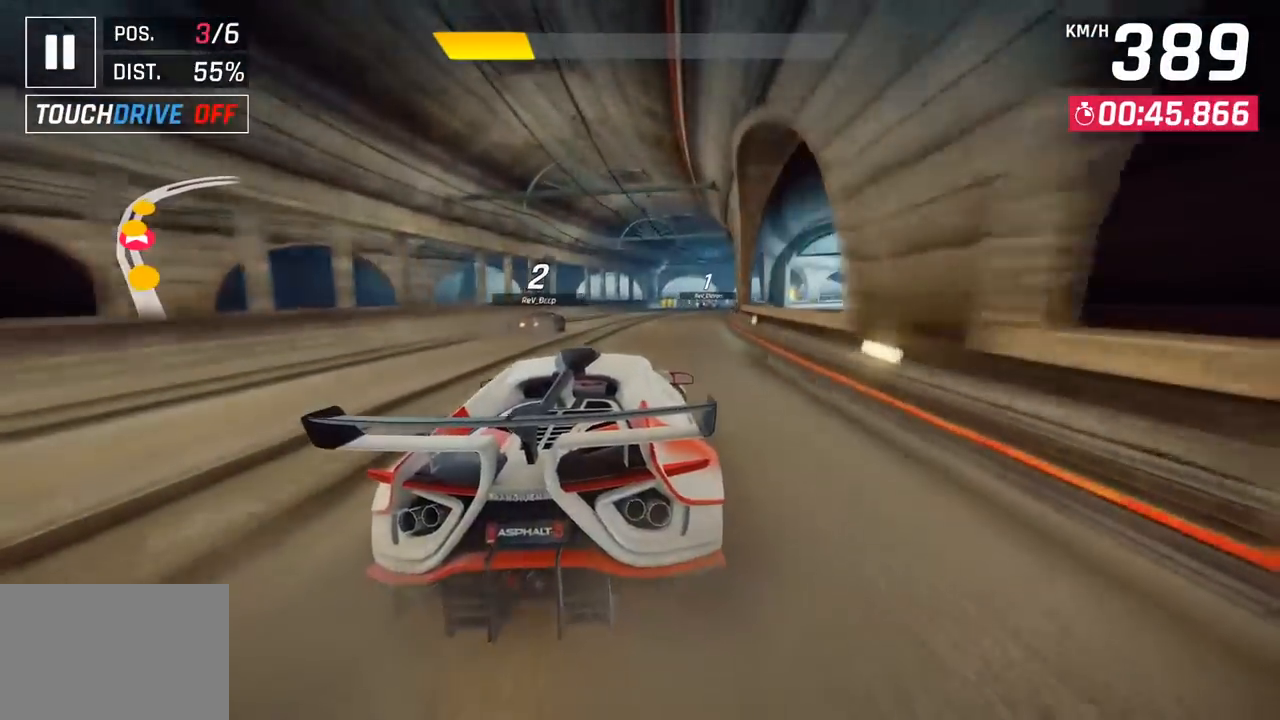
{"buttons": [], "left_stick": "right", "events": []}
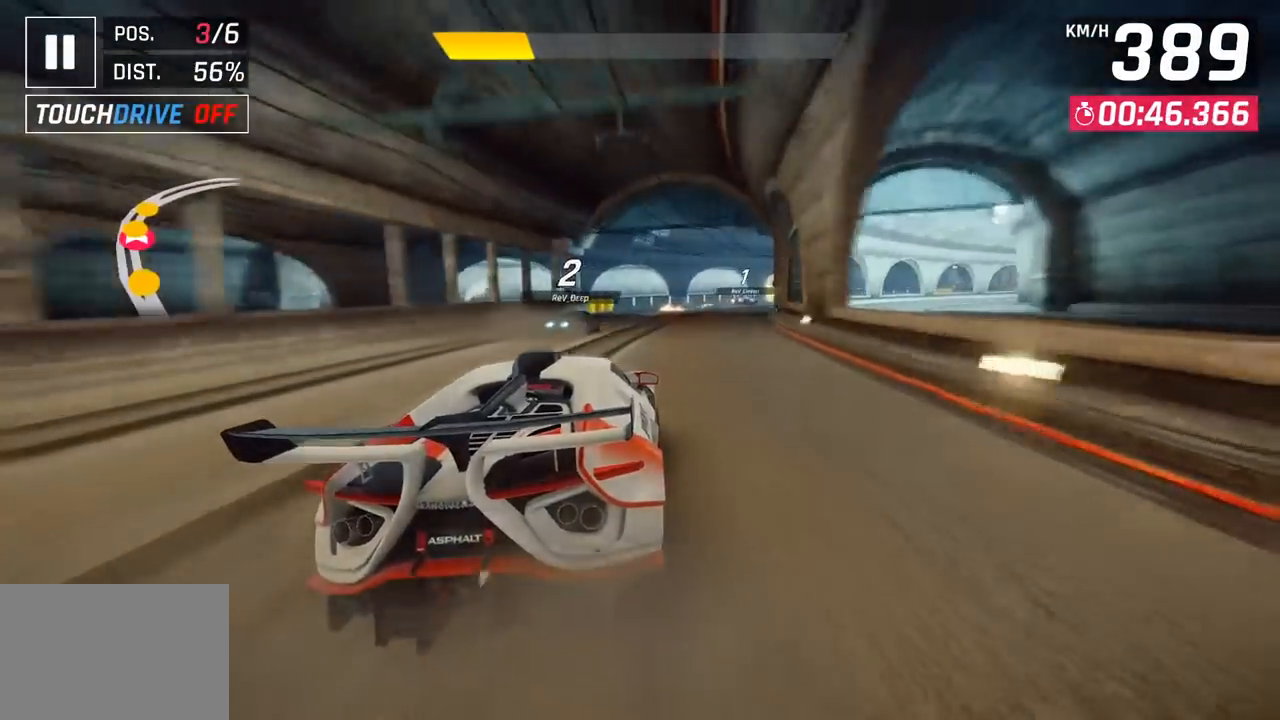
{"buttons": [], "left_stick": "right", "events": [[83, "SQUARE", "down"], [200, "SQUARE", "up"]]}
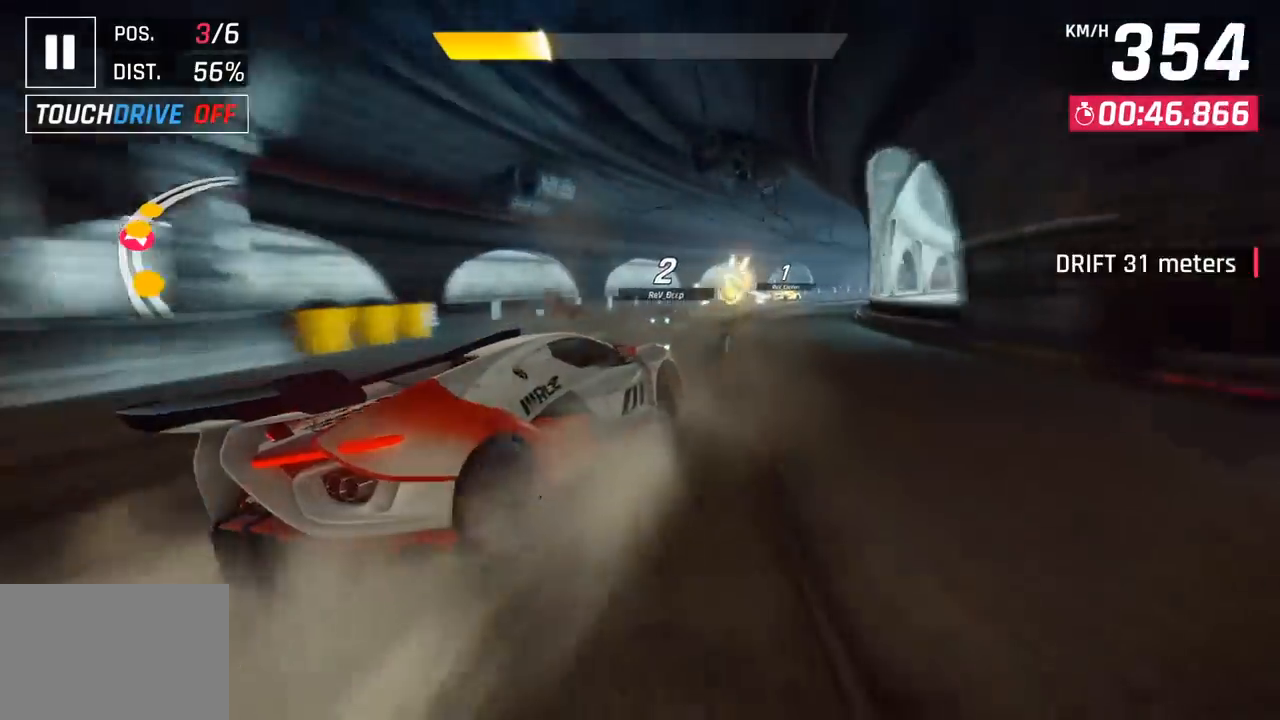
{"buttons": [], "left_stick": "right", "events": []}
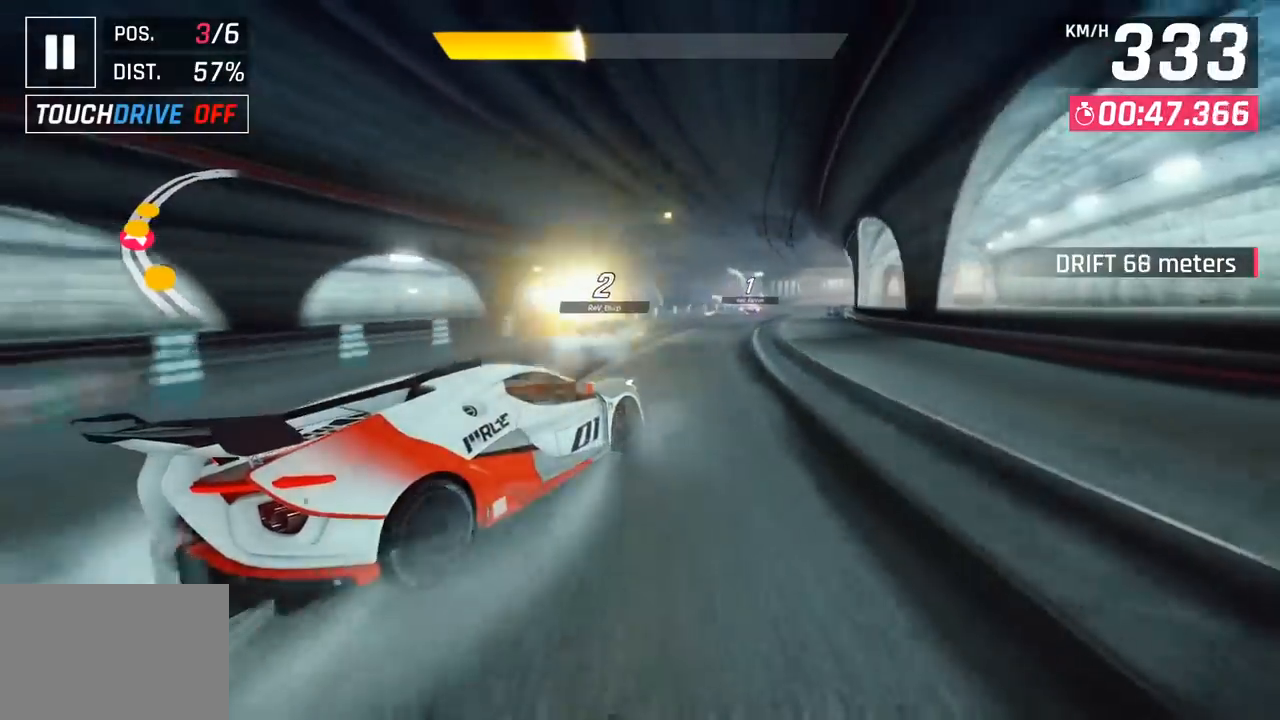
{"buttons": [], "left_stick": "center", "events": [[333, "L3", "down"], [467, "L3", "up"], [500, "left_stick", "center"]]}
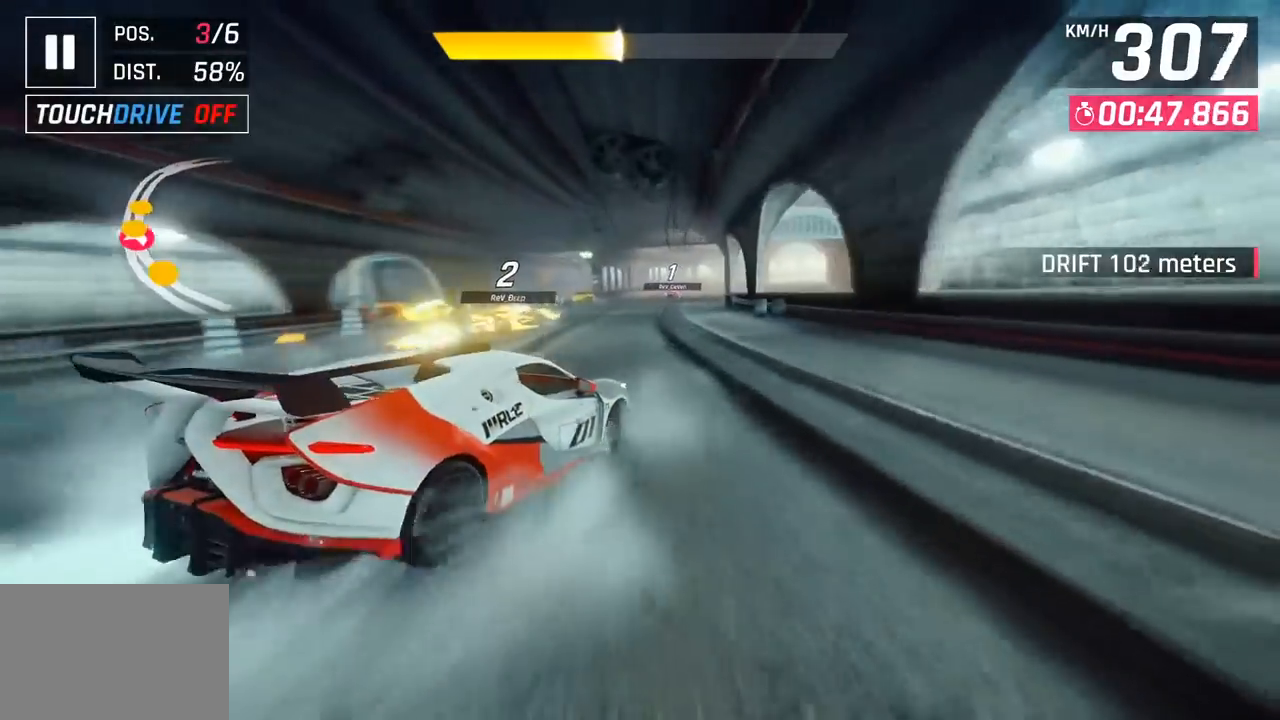
{"buttons": [], "left_stick": "right", "events": [[33, "left_stick", "left"], [133, "left_stick", "center"], [283, "CROSS", "down"], [283, "R1", "down"], [400, "left_stick", "right"], [450, "CROSS", "up"], [467, "R1", "up"]]}
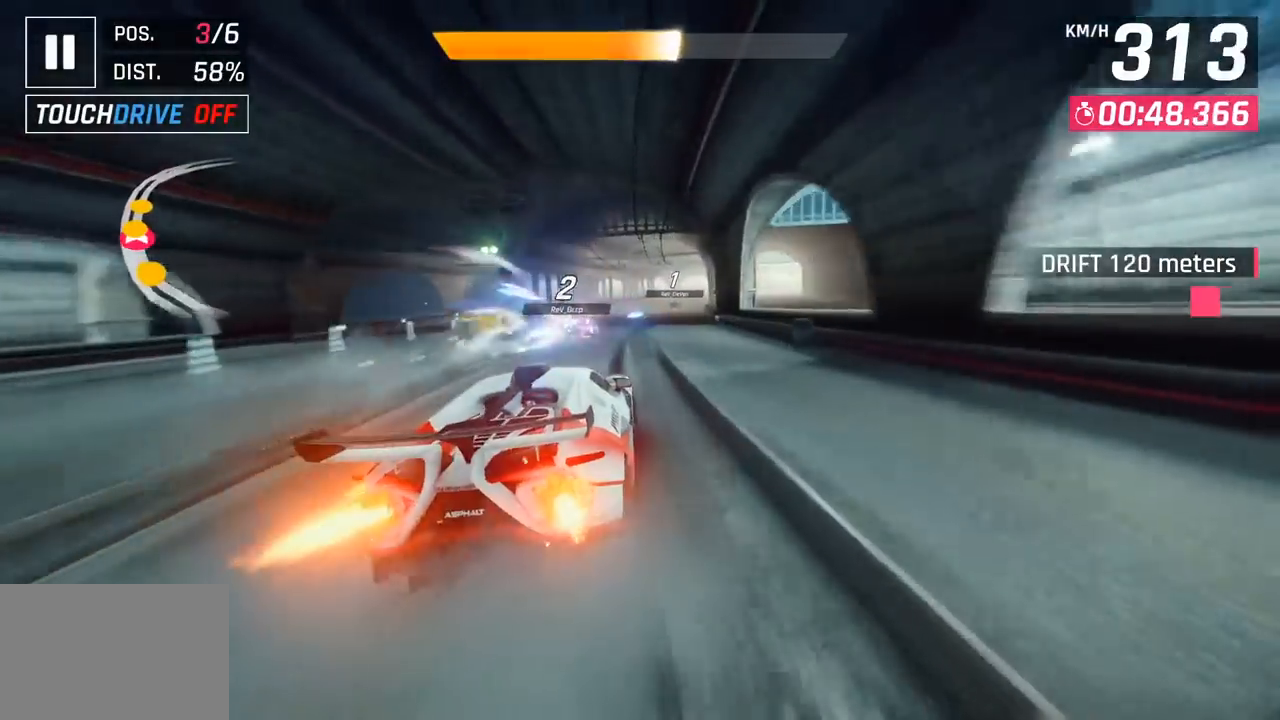
{"buttons": [], "left_stick": "center", "events": [[217, "left_stick", "down-right"], [500, "left_stick", "center"]]}
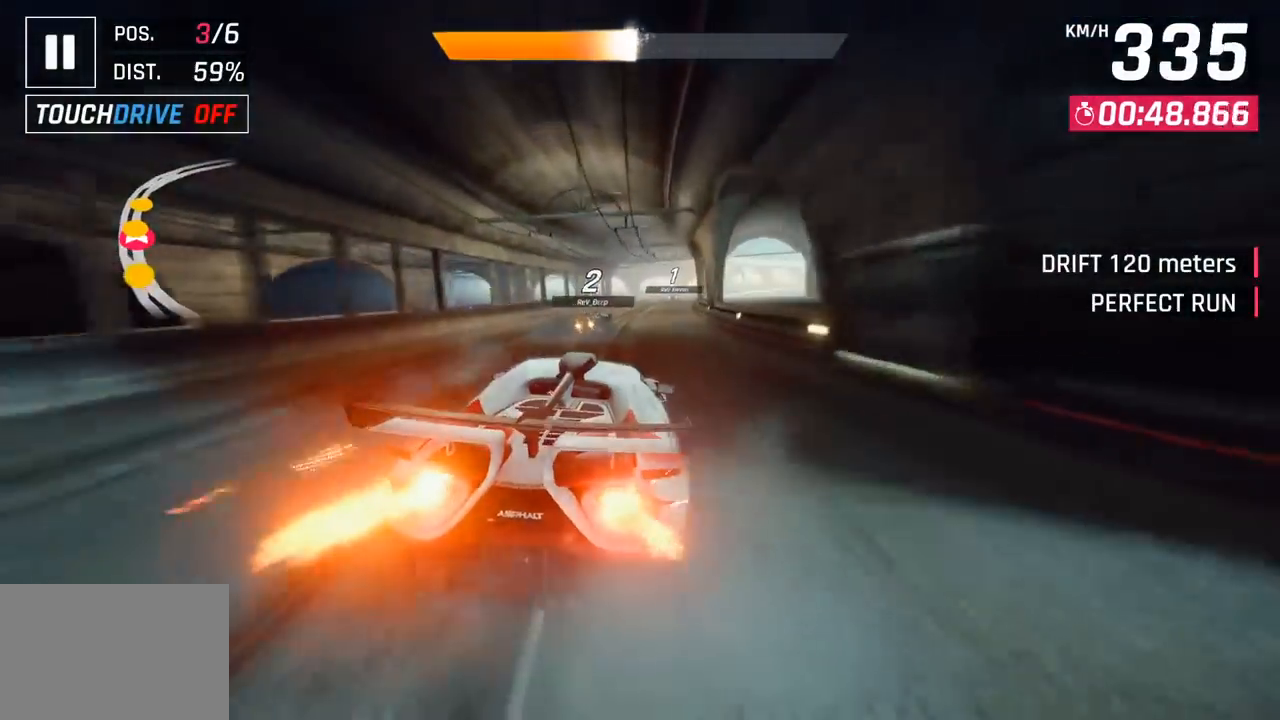
{"buttons": ["CROSS", "SQUARE"], "left_stick": "right", "events": [[283, "left_stick", "right"], [483, "SQUARE", "down"], [500, "CROSS", "down"]]}
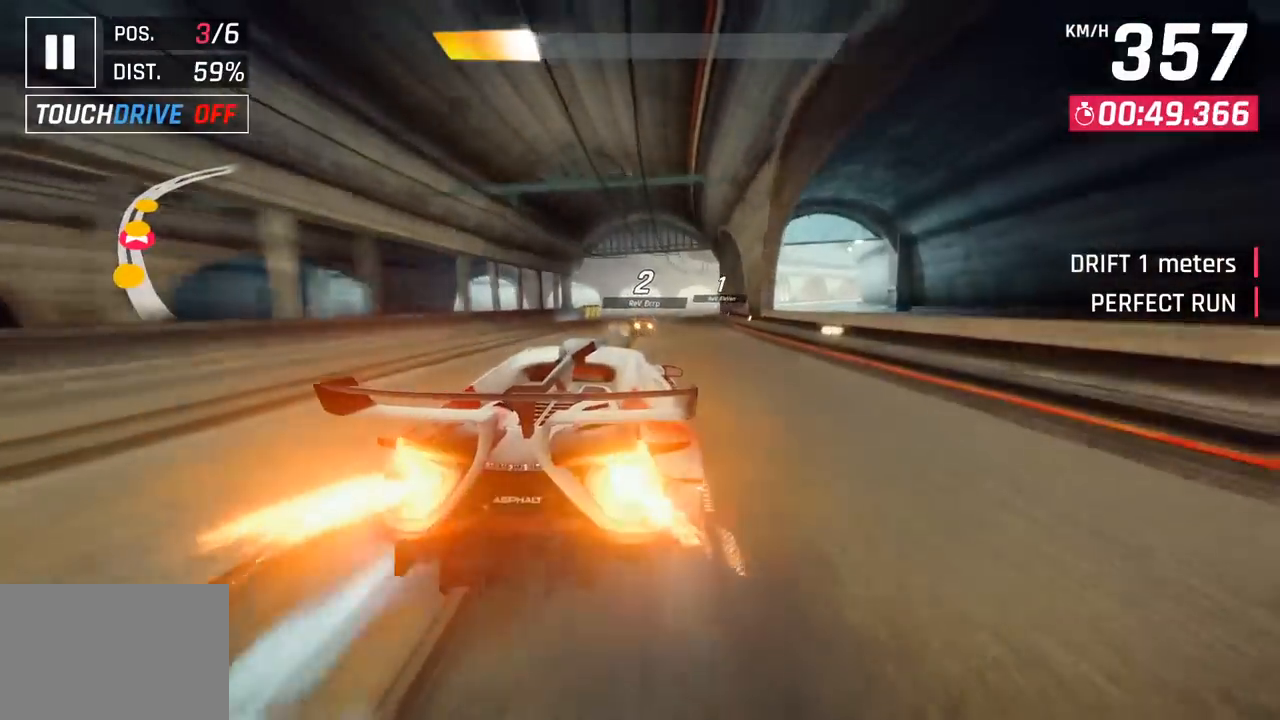
{"buttons": [], "left_stick": "right", "events": [[17, "SQUARE", "up"], [150, "CROSS", "up"]]}
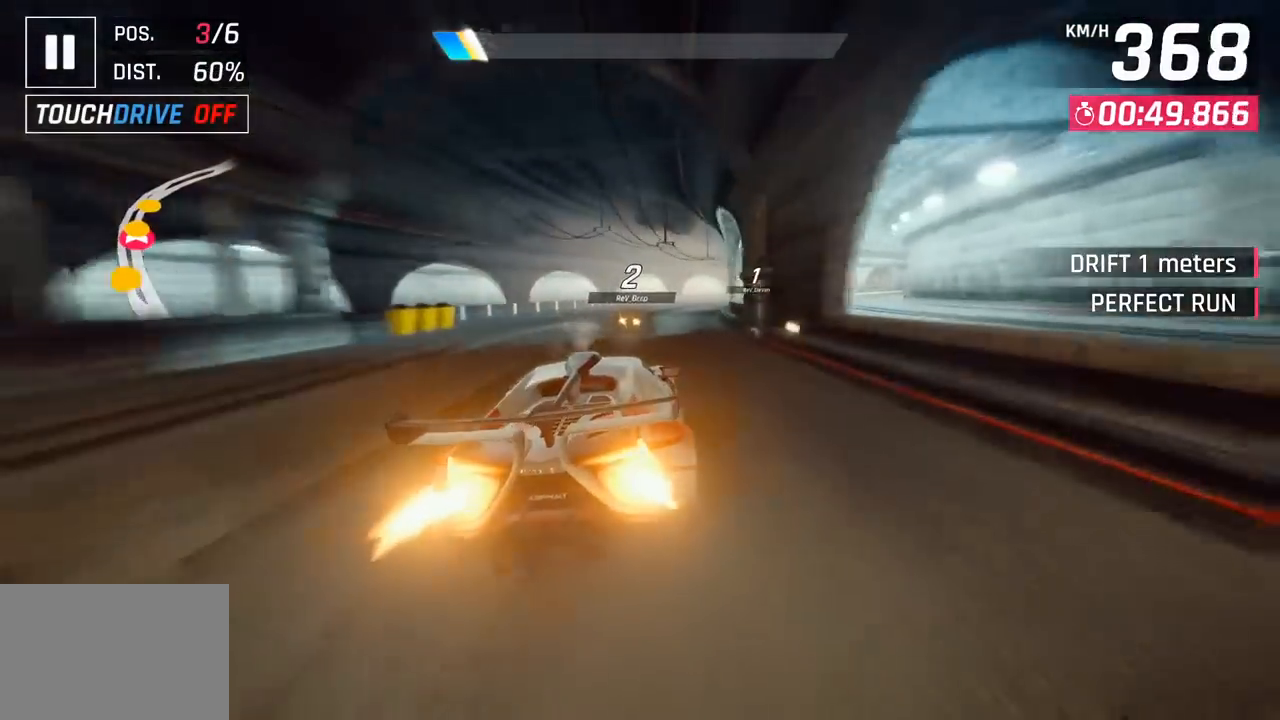
{"buttons": [], "left_stick": "right", "events": [[233, "SQUARE", "down"], [400, "SQUARE", "up"]]}
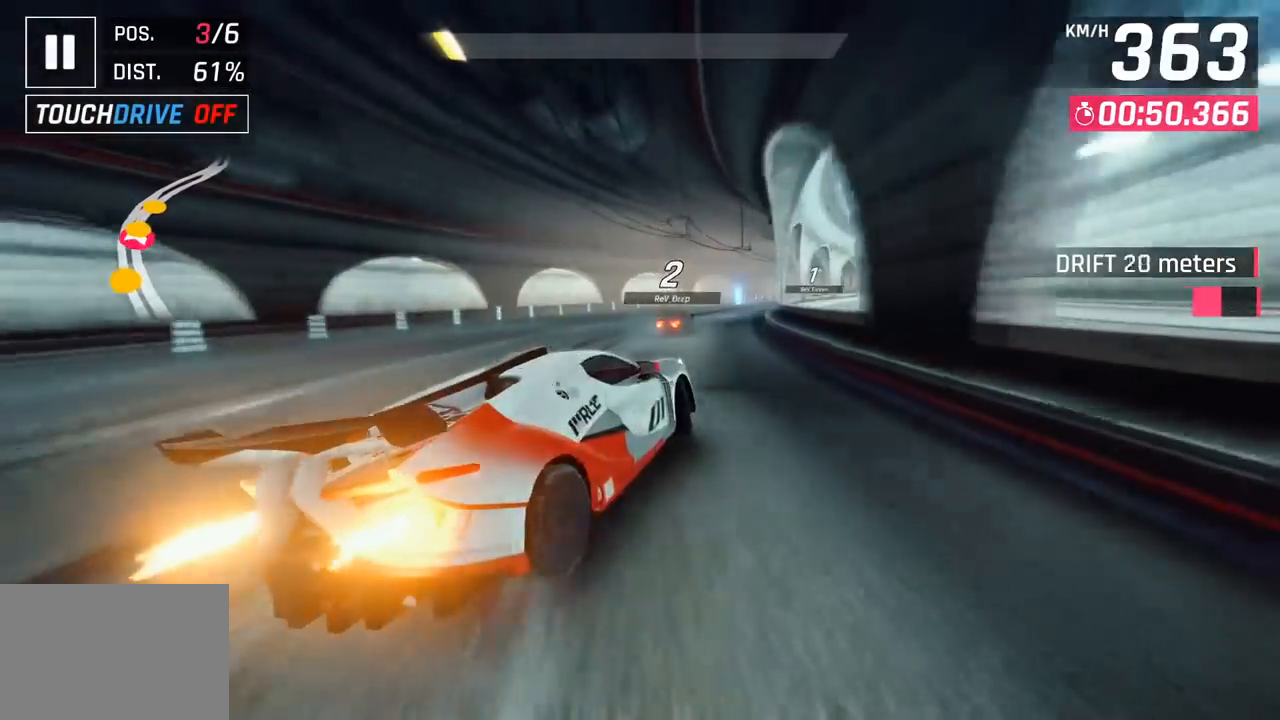
{"buttons": ["L3"], "left_stick": "right", "events": [[33, "L3", "down"]]}
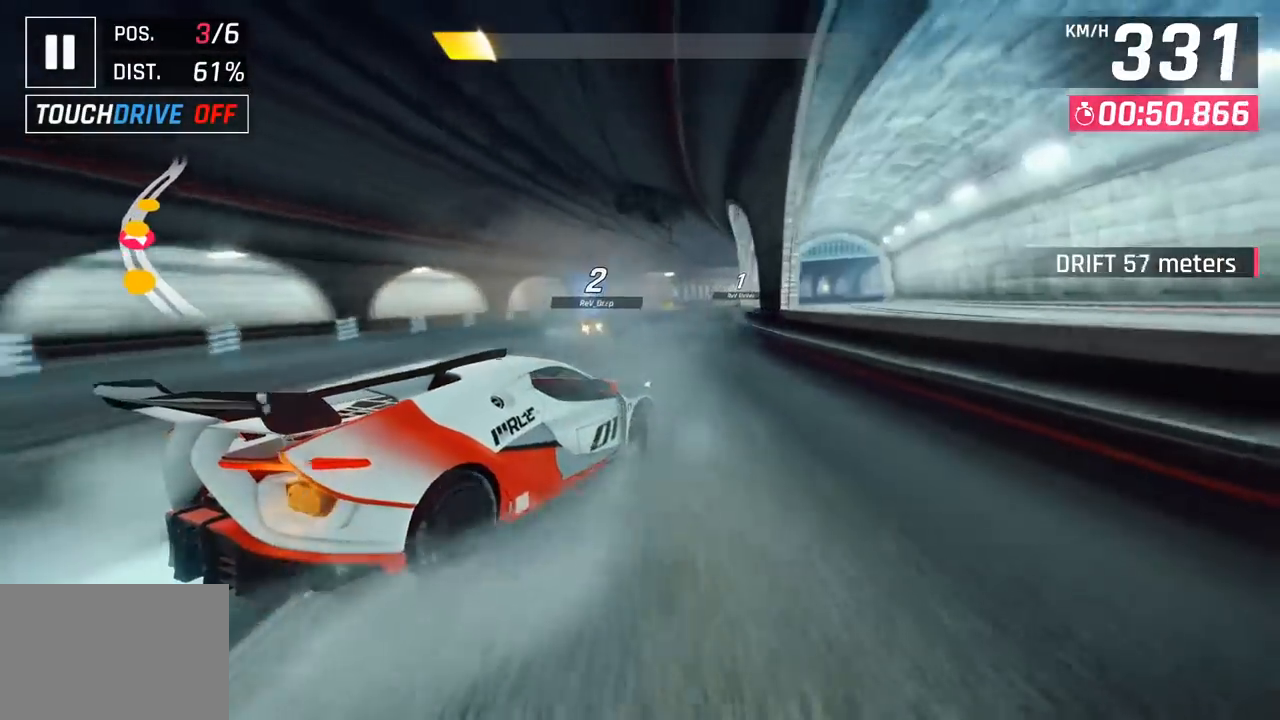
{"buttons": ["CROSS", "R1"], "left_stick": "center", "events": [[100, "L3", "up"], [133, "left_stick", "left"], [267, "left_stick", "center"], [417, "CROSS", "down"], [417, "R1", "down"]]}
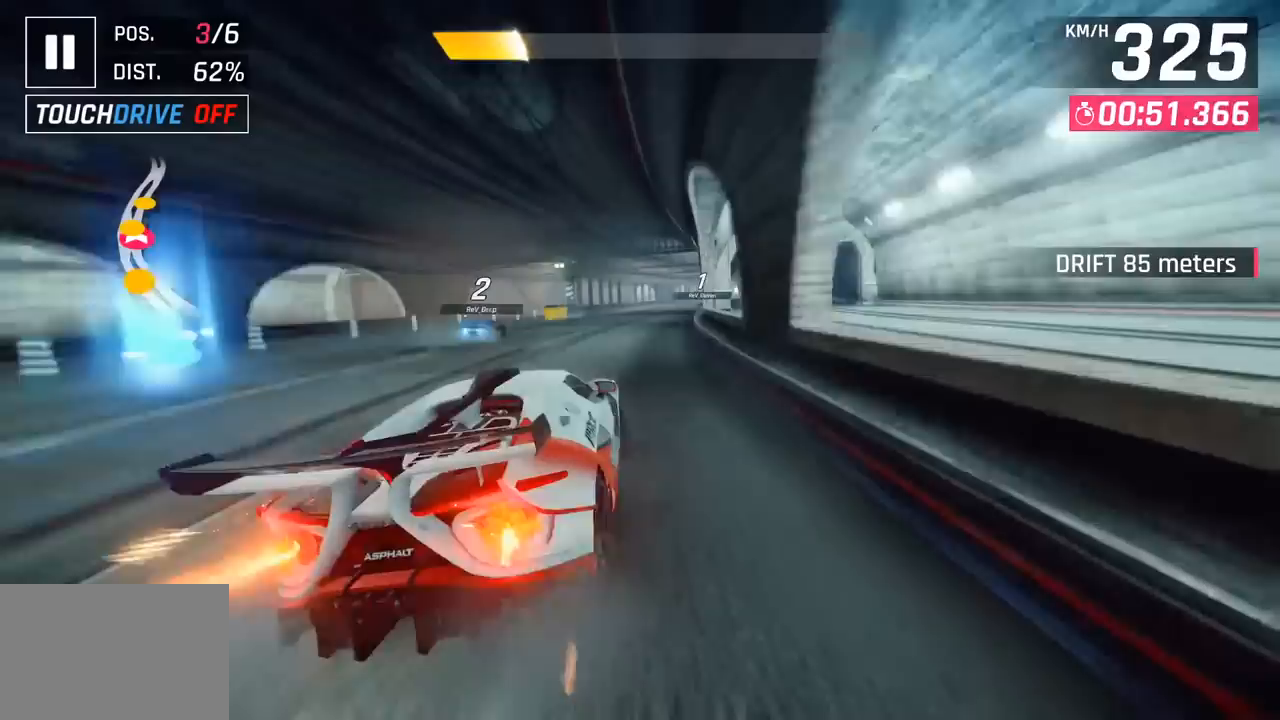
{"buttons": [], "left_stick": "right", "events": [[100, "CROSS", "up"], [117, "R1", "up"], [117, "left_stick", "right"]]}
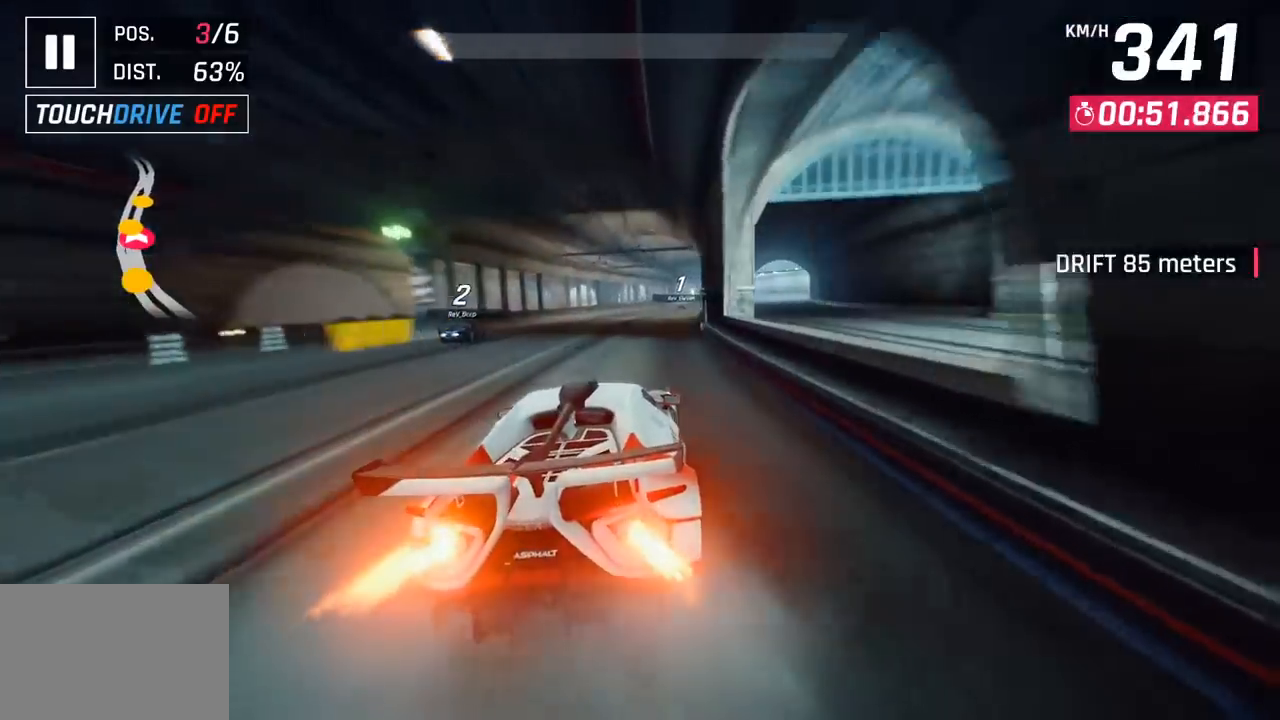
{"buttons": [], "left_stick": "center", "events": [[433, "left_stick", "center"]]}
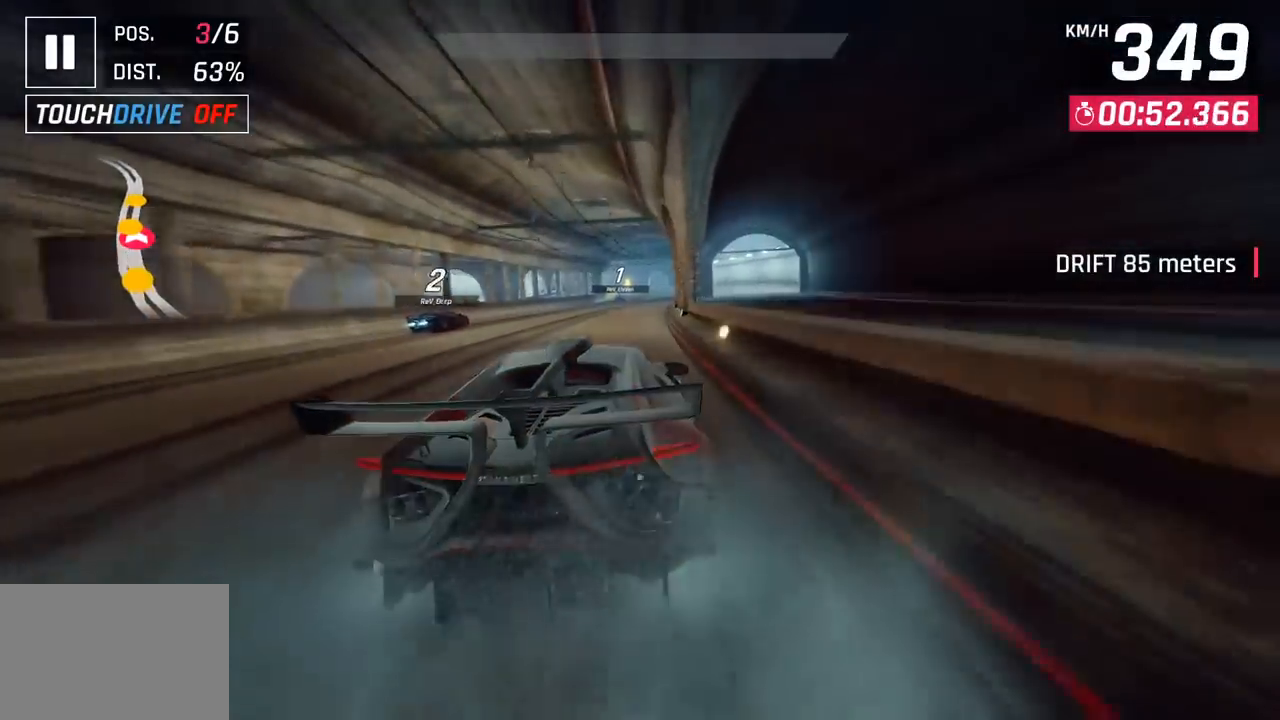
{"buttons": [], "left_stick": "center", "events": [[50, "SQUARE", "down"], [200, "SQUARE", "up"]]}
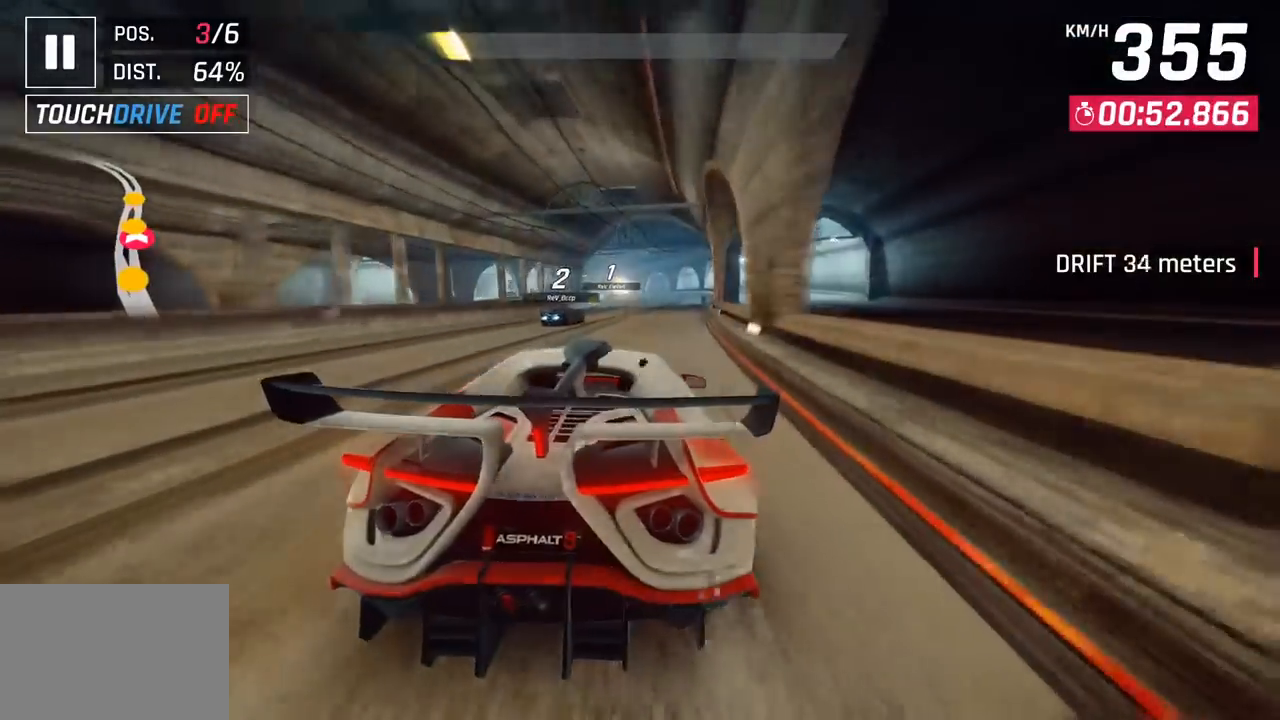
{"buttons": [], "left_stick": "center", "events": [[167, "SQUARE", "down"], [317, "SQUARE", "up"]]}
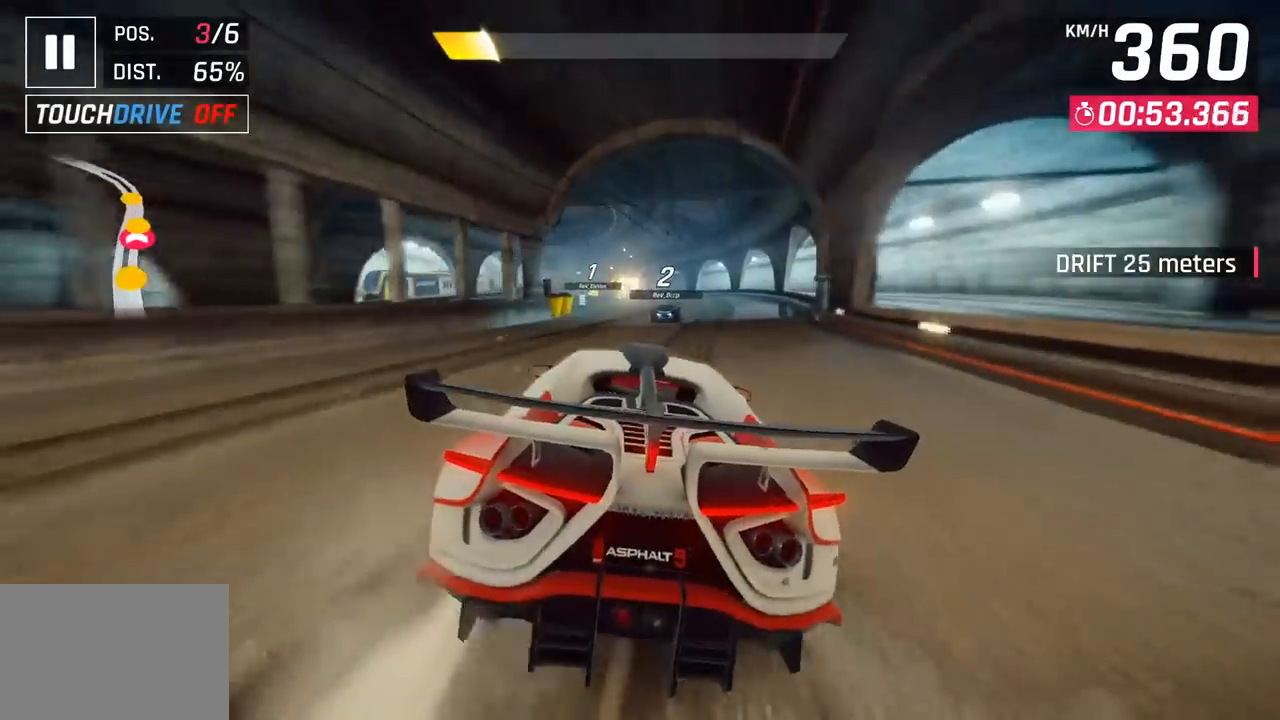
{"buttons": [], "left_stick": "left", "events": [[333, "left_stick", "left"]]}
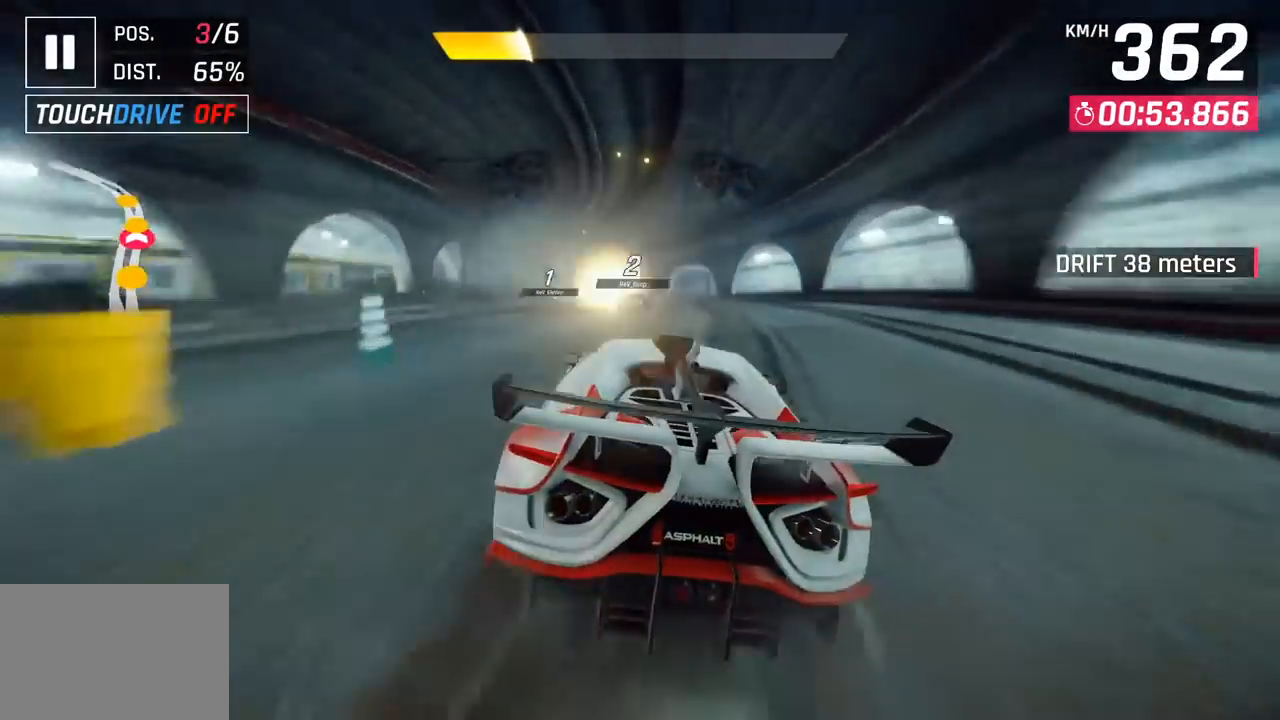
{"buttons": [], "left_stick": "left", "events": [[117, "CROSS", "down"], [233, "CROSS", "up"]]}
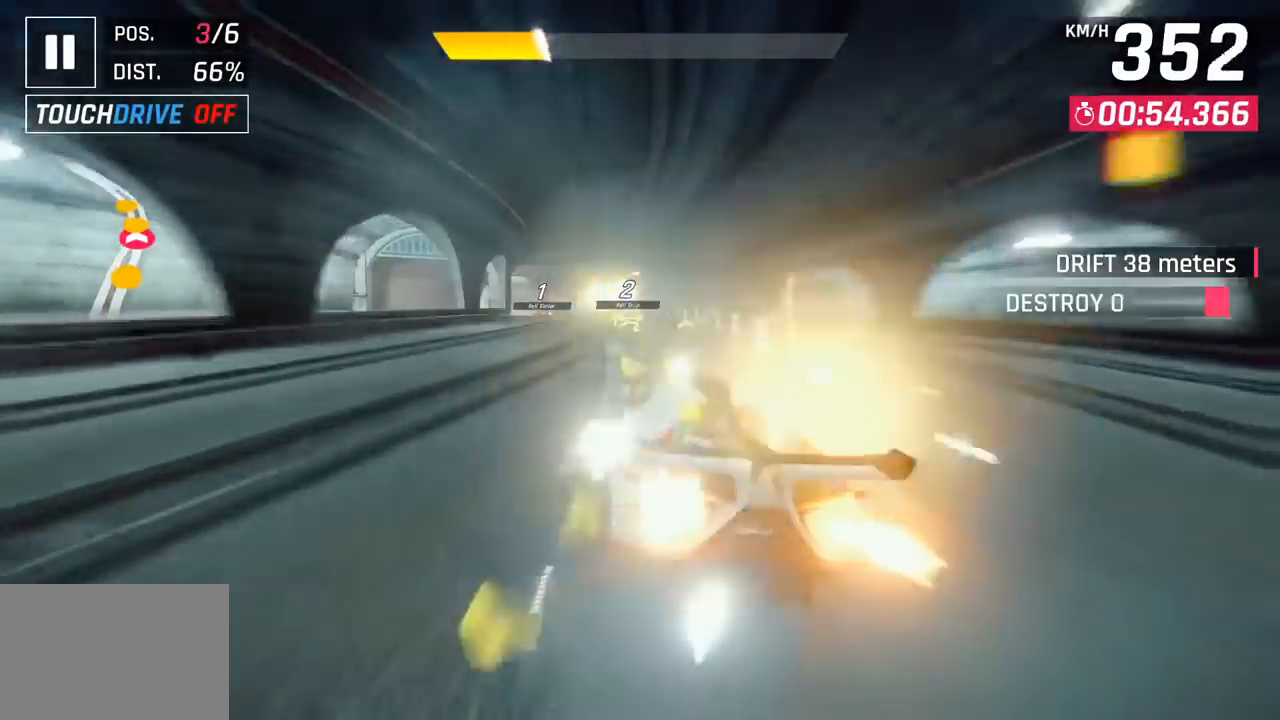
{"buttons": [], "left_stick": "left", "events": [[317, "CROSS", "down"], [383, "CROSS", "up"]]}
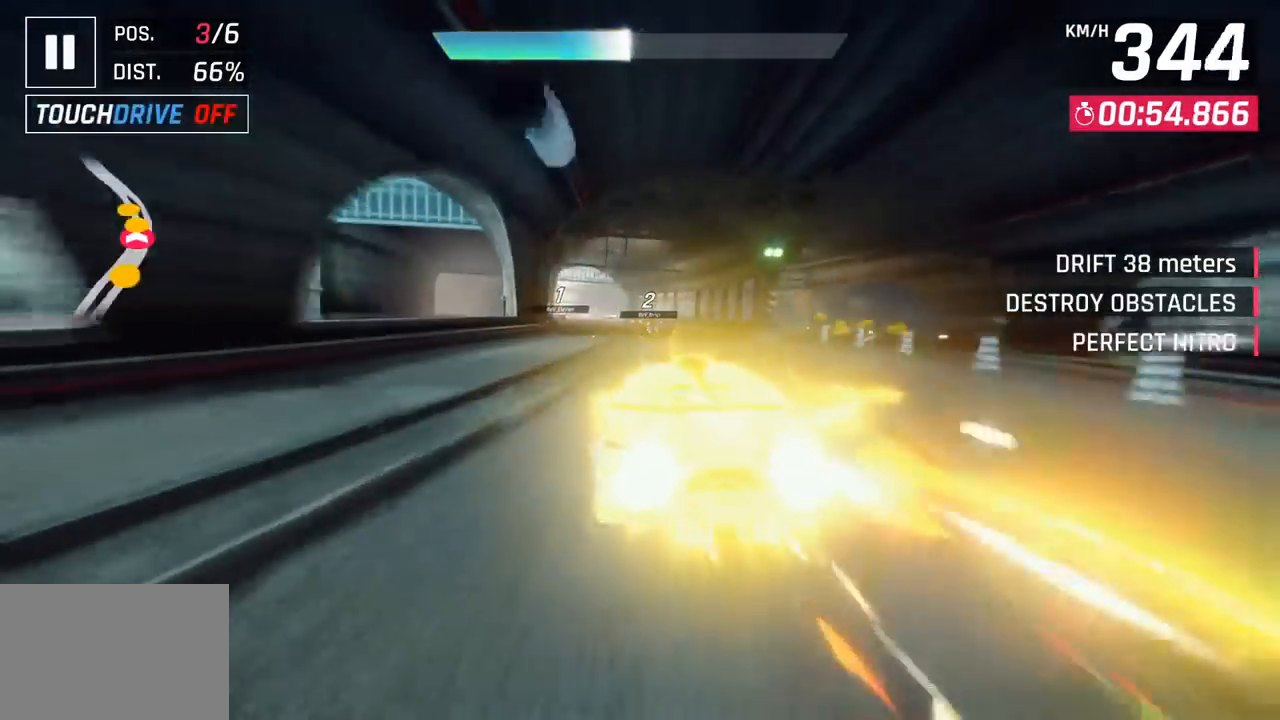
{"buttons": [], "left_stick": "left", "events": []}
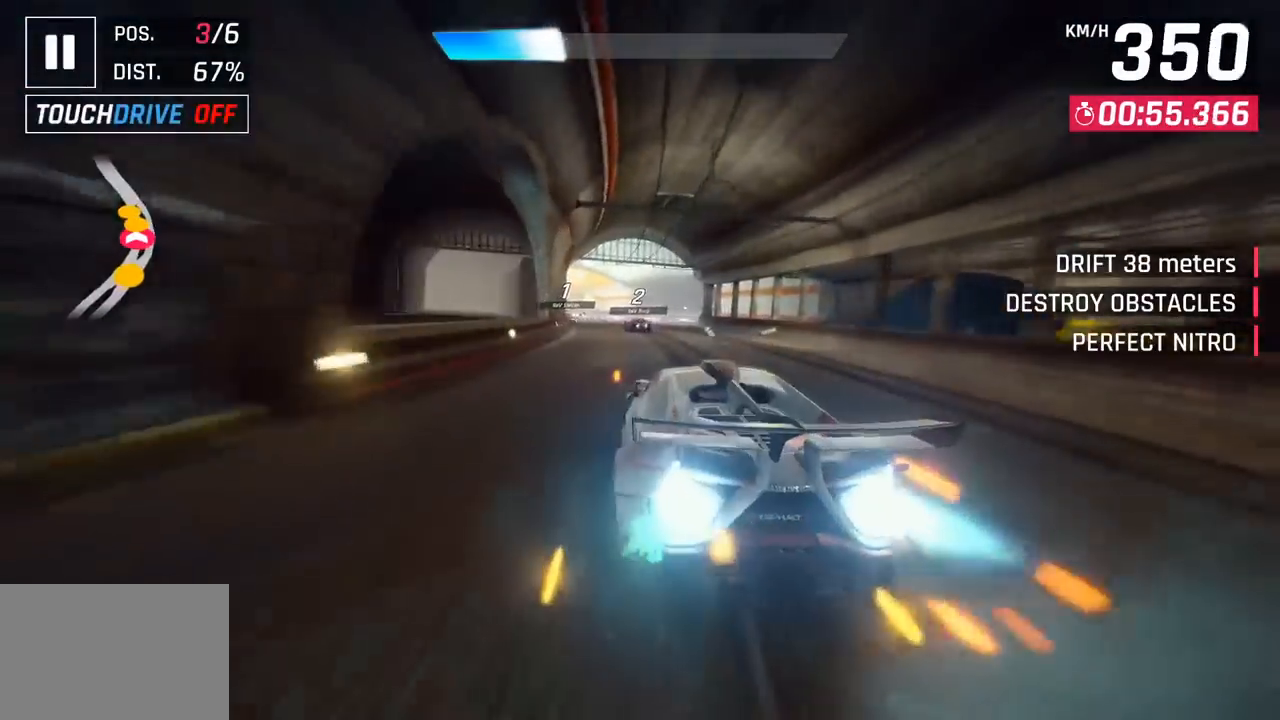
{"buttons": [], "left_stick": "left", "events": []}
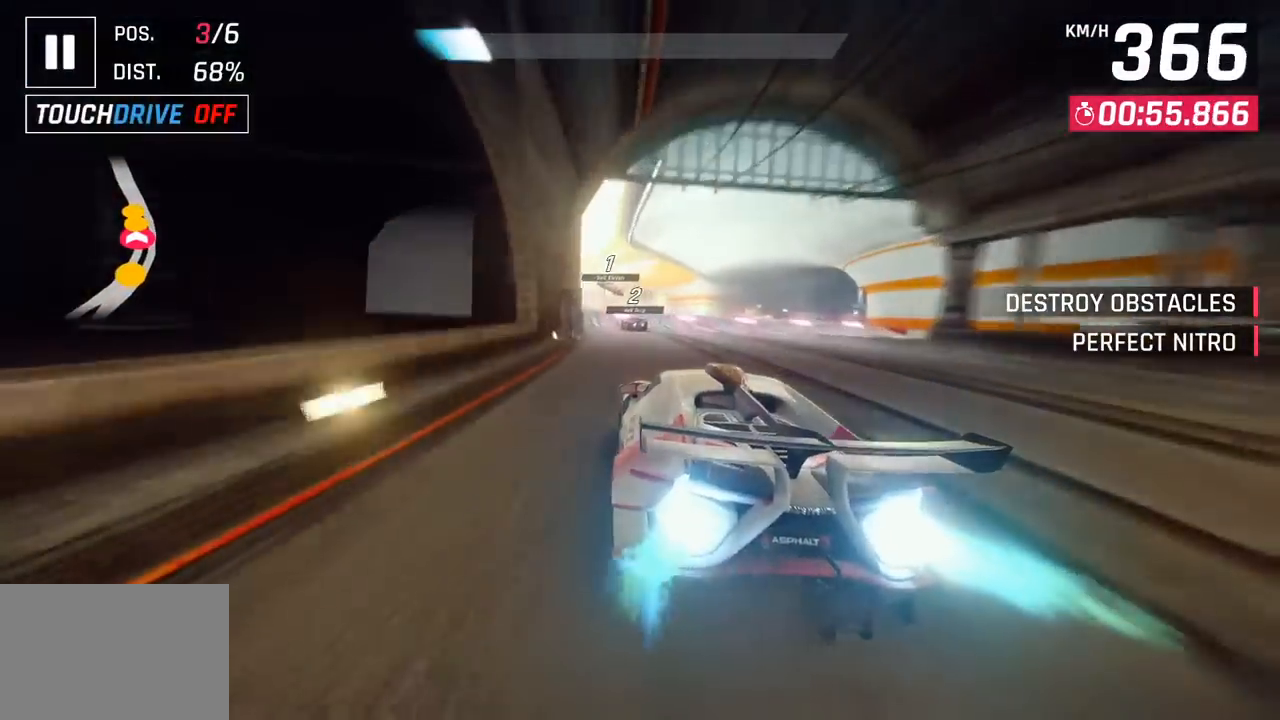
{"buttons": [], "left_stick": "left", "events": [[400, "SQUARE", "down"], [433, "SQUARE", "up"]]}
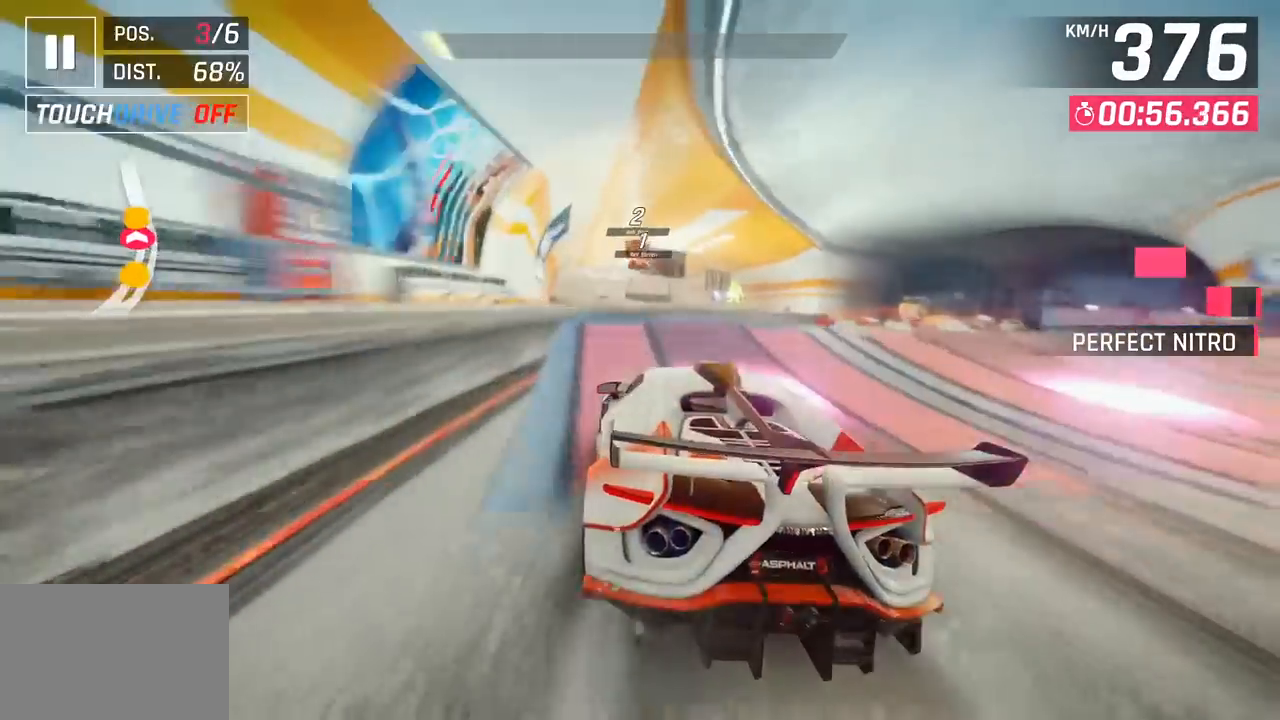
{"buttons": ["CROSS", "R1"], "left_stick": "left", "events": [[33, "SQUARE", "down"], [67, "R1", "down"], [83, "CROSS", "down"], [83, "SQUARE", "up"], [233, "CROSS", "up"], [267, "R1", "up"], [367, "CROSS", "down"], [367, "R1", "down"]]}
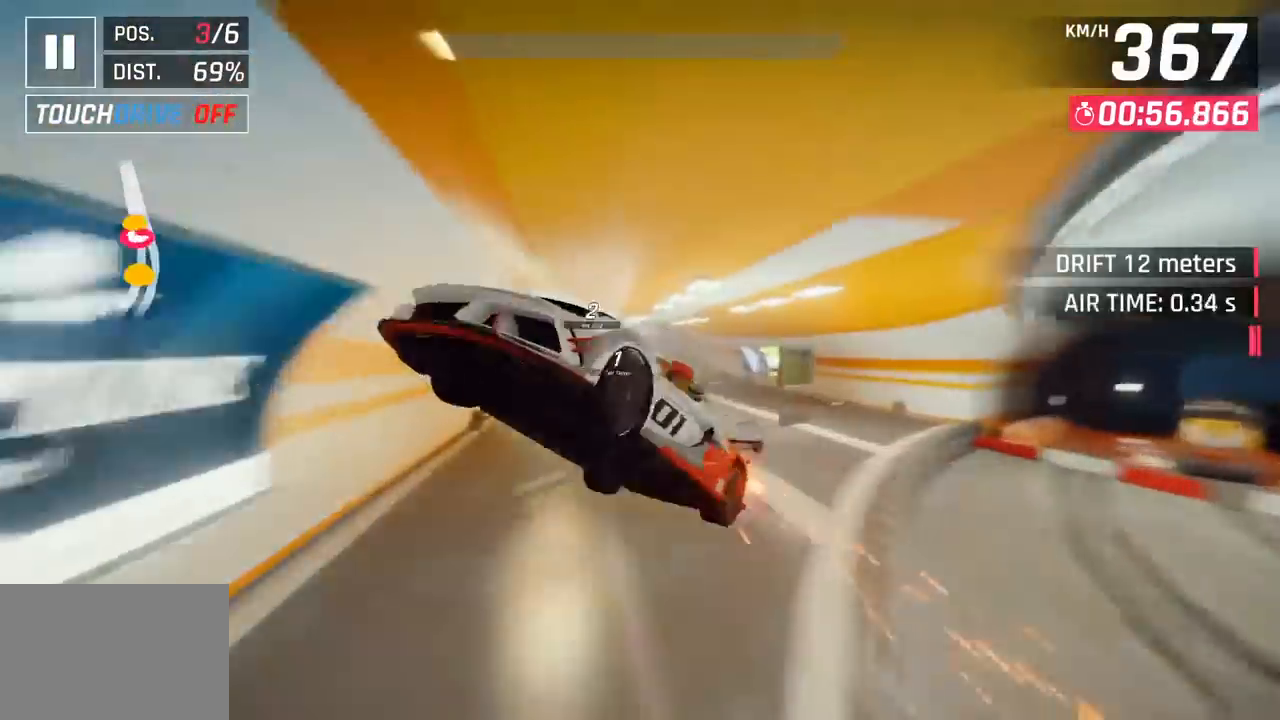
{"buttons": ["CROSS", "R1"], "left_stick": "left", "events": [[17, "CROSS", "up"], [17, "left_stick", "center"], [33, "R1", "up"], [100, "CROSS", "down"], [100, "R1", "down"], [250, "CROSS", "up"], [267, "R1", "up"], [333, "left_stick", "left"], [350, "CROSS", "down"], [350, "R1", "down"]]}
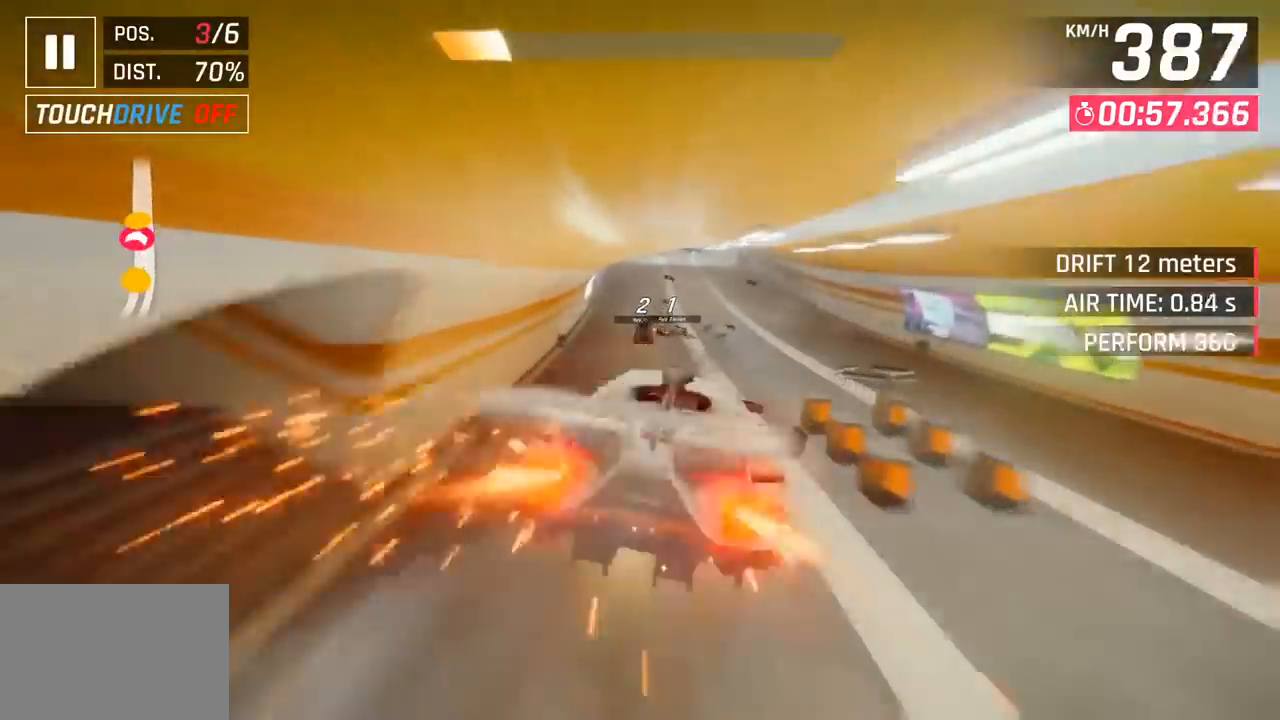
{"buttons": [], "left_stick": "down-left", "events": [[17, "CROSS", "up"], [33, "R1", "up"], [67, "CROSS", "down"], [83, "R1", "down"], [100, "left_stick", "center"], [283, "CROSS", "up"], [283, "R1", "up"], [383, "left_stick", "down-left"]]}
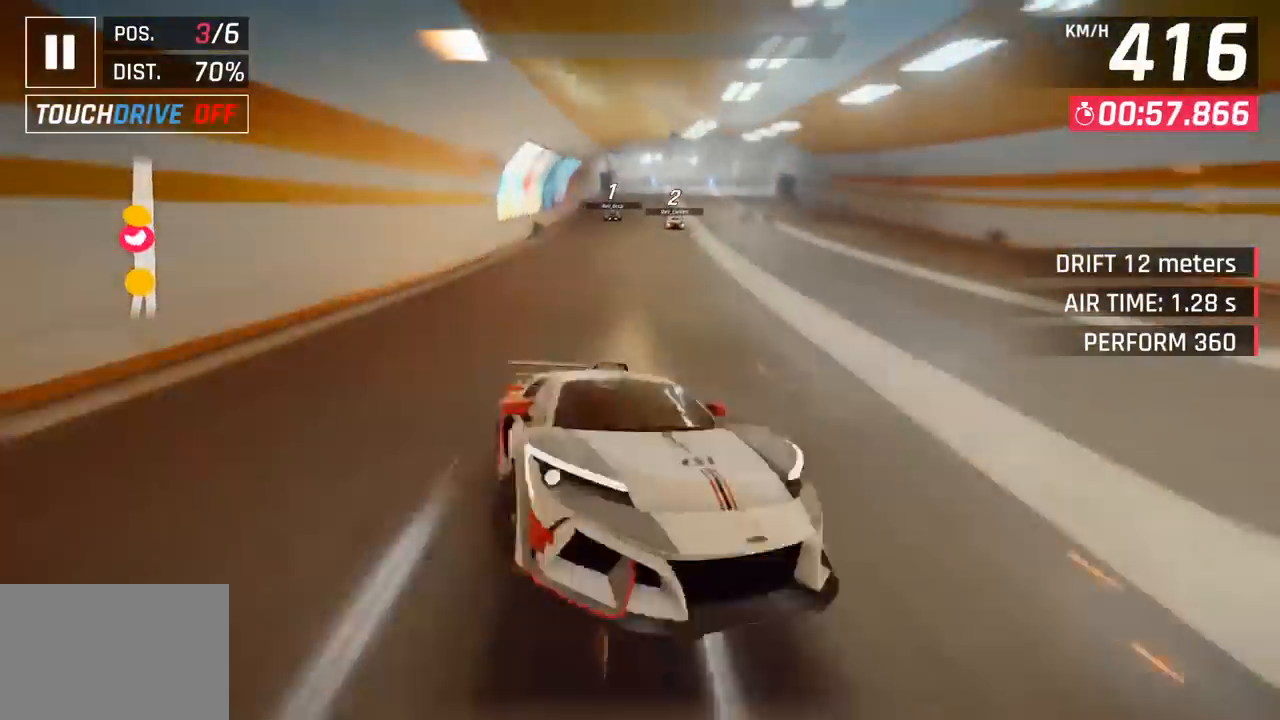
{"buttons": [], "left_stick": "center", "events": [[17, "SQUARE", "down"], [100, "left_stick", "center"], [150, "SQUARE", "up"], [217, "left_stick", "right"], [333, "left_stick", "center"]]}
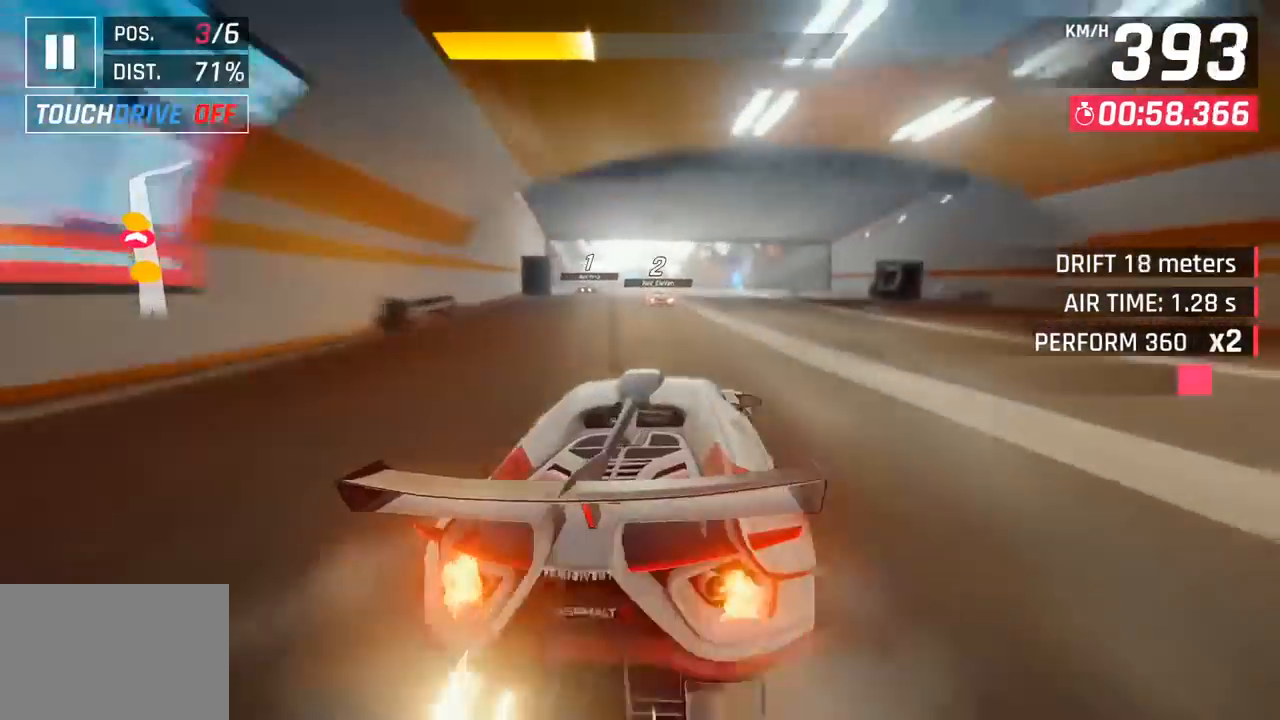
{"buttons": [], "left_stick": "down-left", "events": [[333, "CROSS", "down"], [367, "left_stick", "down-left"], [433, "CROSS", "up"]]}
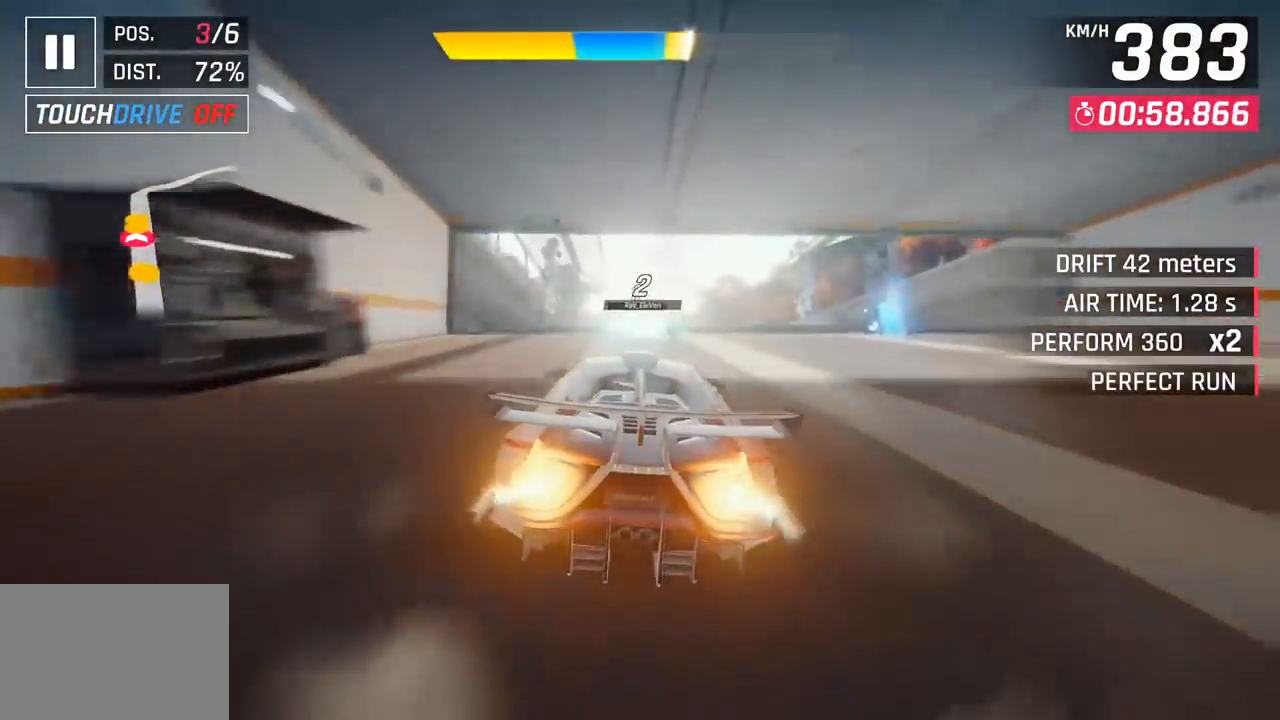
{"buttons": ["CROSS", "R1"], "left_stick": "center", "events": [[33, "left_stick", "center"], [100, "SQUARE", "down"], [233, "SQUARE", "up"], [483, "CROSS", "down"], [483, "R1", "down"]]}
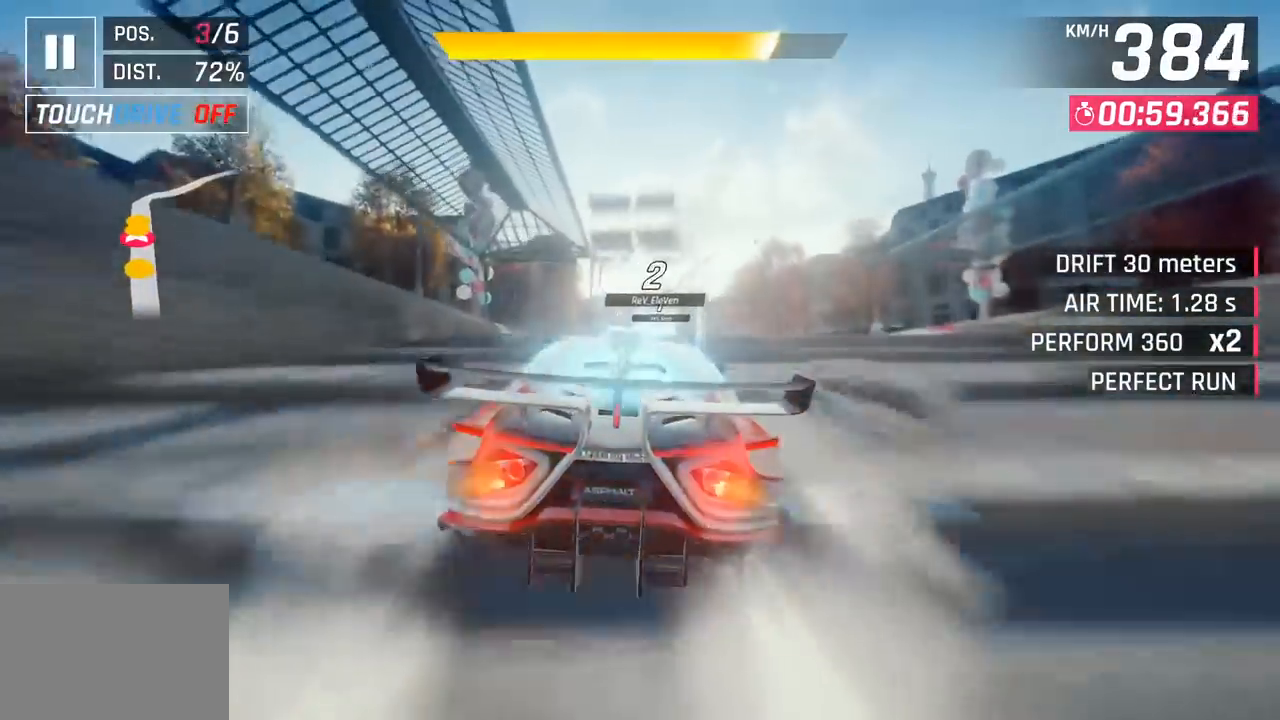
{"buttons": ["SQUARE"], "left_stick": "right", "events": [[100, "CROSS", "up"], [117, "R1", "up"], [500, "SQUARE", "down"], [500, "left_stick", "right"]]}